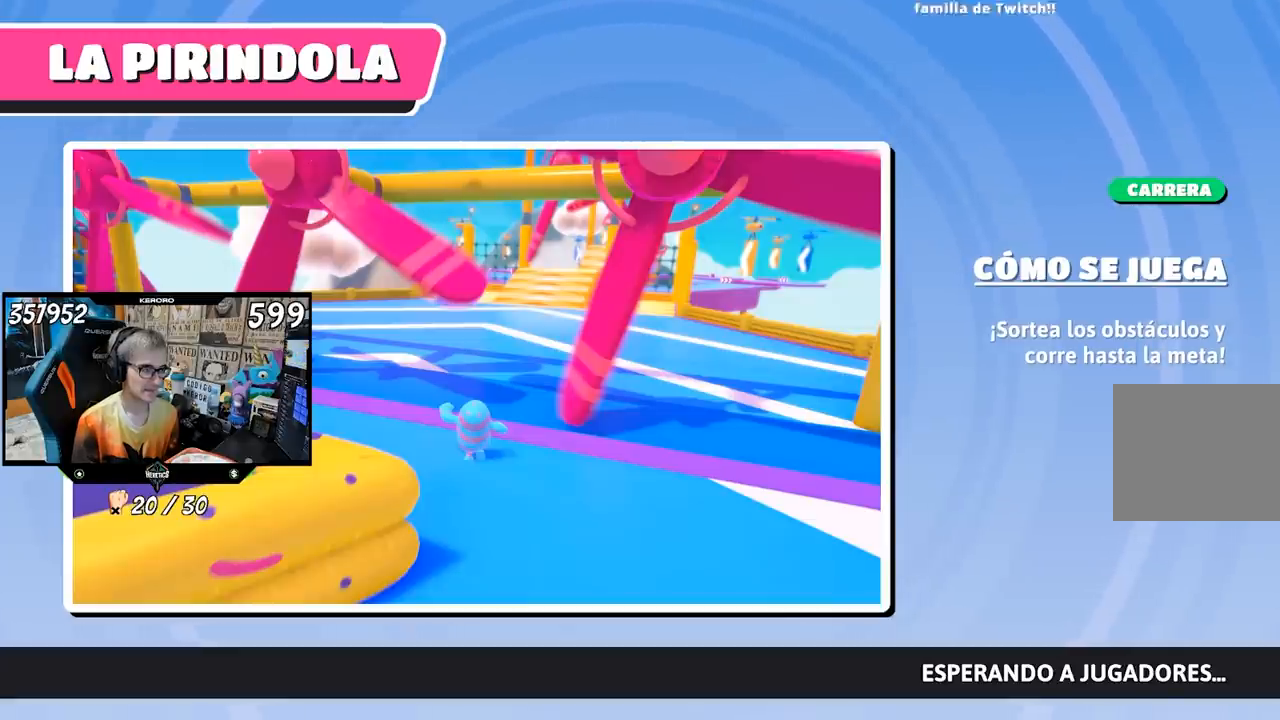
Gameplay with a controller (PlayStation layout); each line is a JSON object with the inputs held at the frame after it. "events" lists button and stick changes between this image and that frame as [ms after this image, input, new state], when the widget could be followed in between. Not read: L1 R1.
{"buttons": [], "left_stick": "up", "right_stick": "center", "events": []}
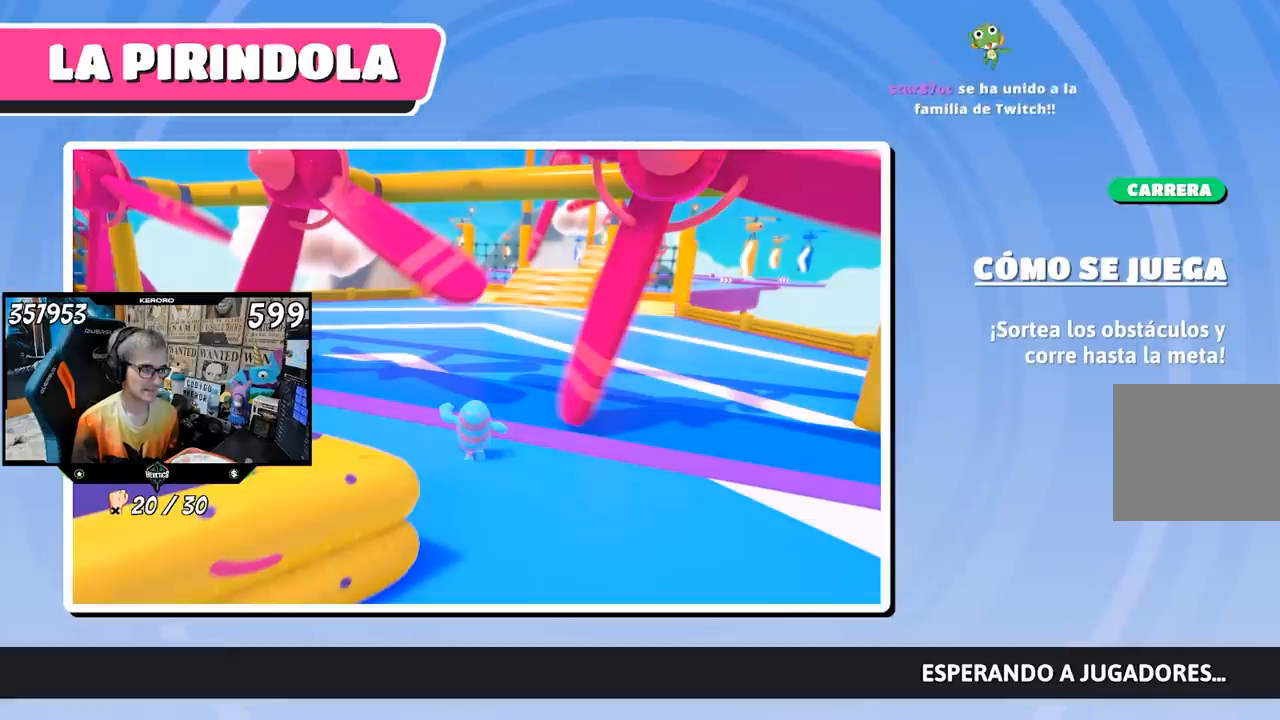
{"buttons": [], "left_stick": "up", "right_stick": "center", "events": []}
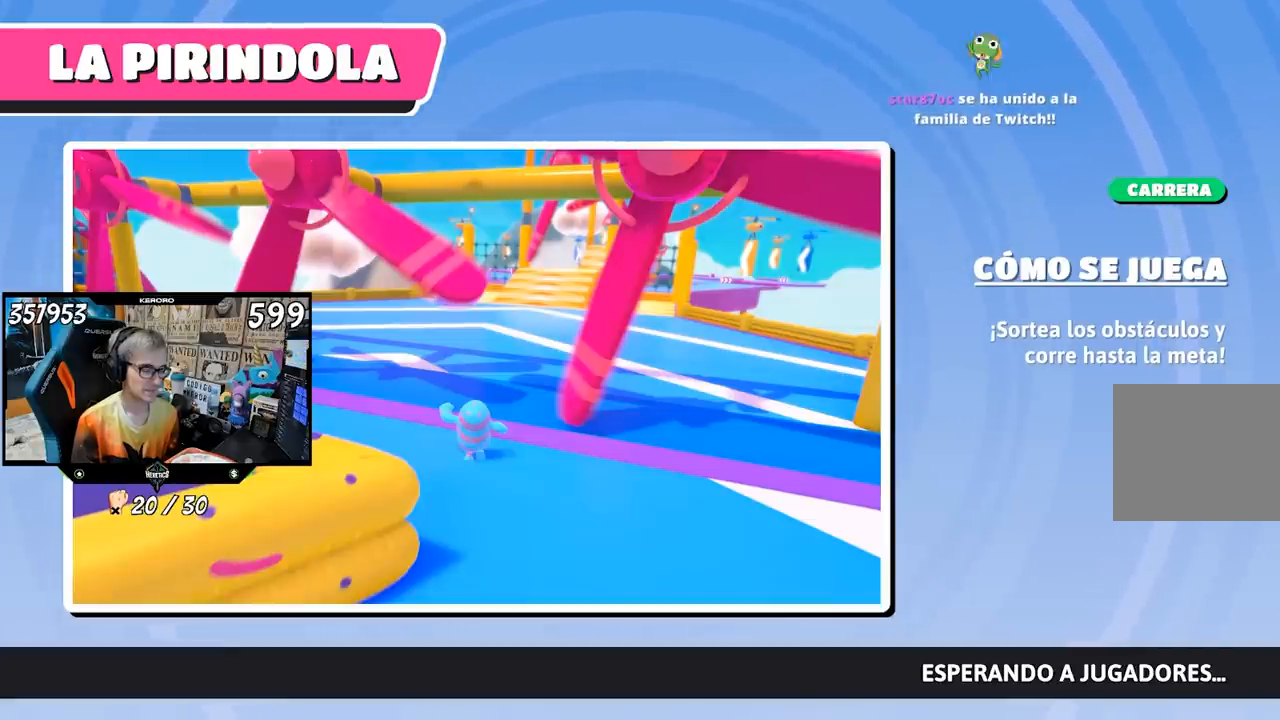
{"buttons": [], "left_stick": "up", "right_stick": "center", "events": []}
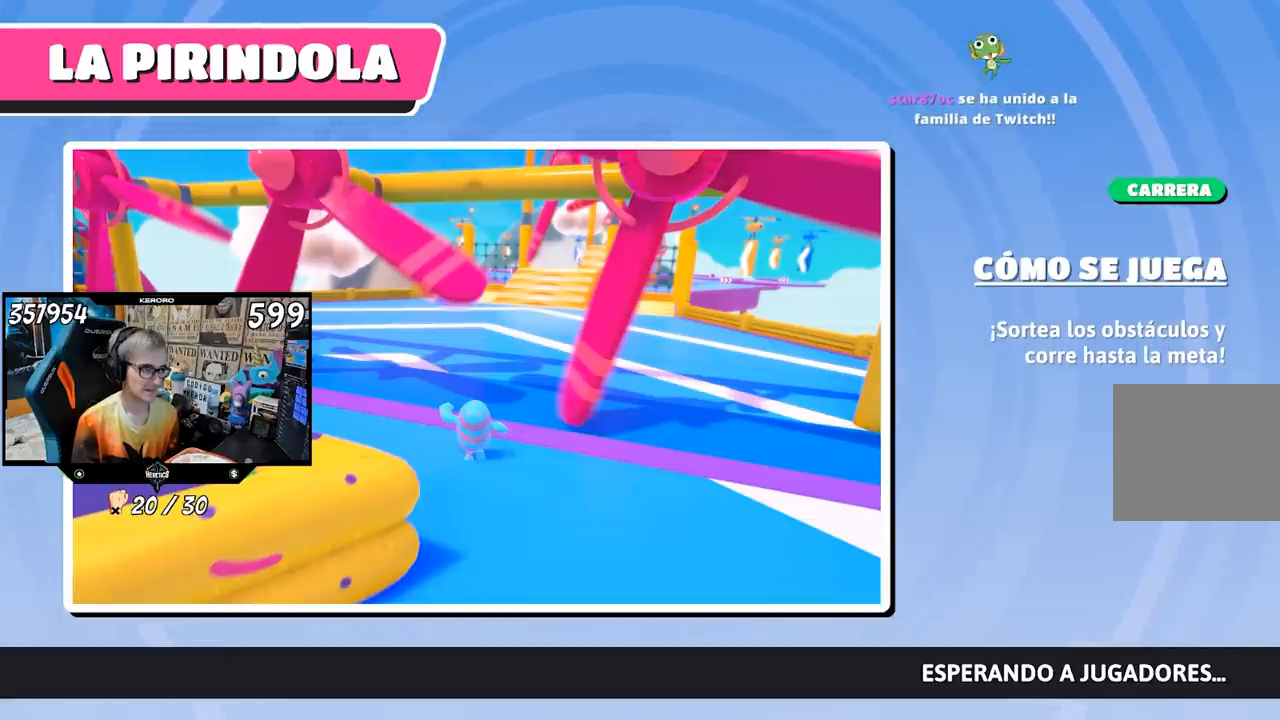
{"buttons": [], "left_stick": "up", "right_stick": "center", "events": []}
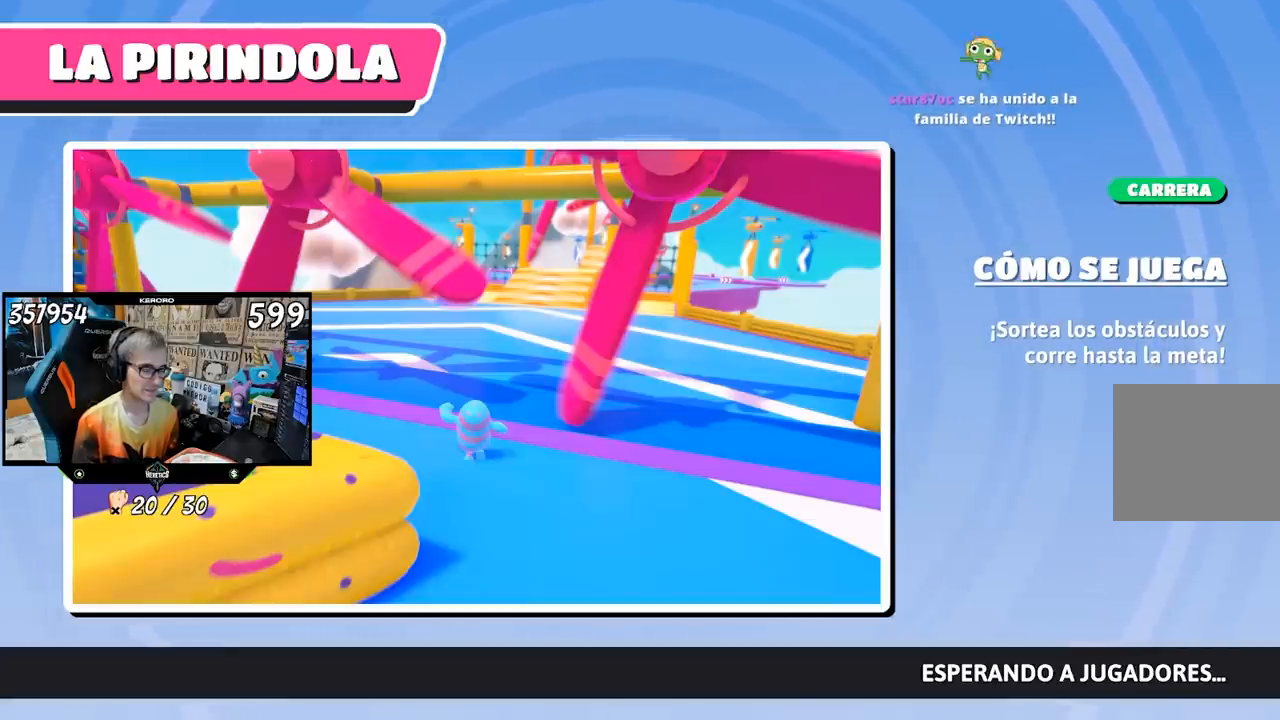
{"buttons": [], "left_stick": "up", "right_stick": "center", "events": []}
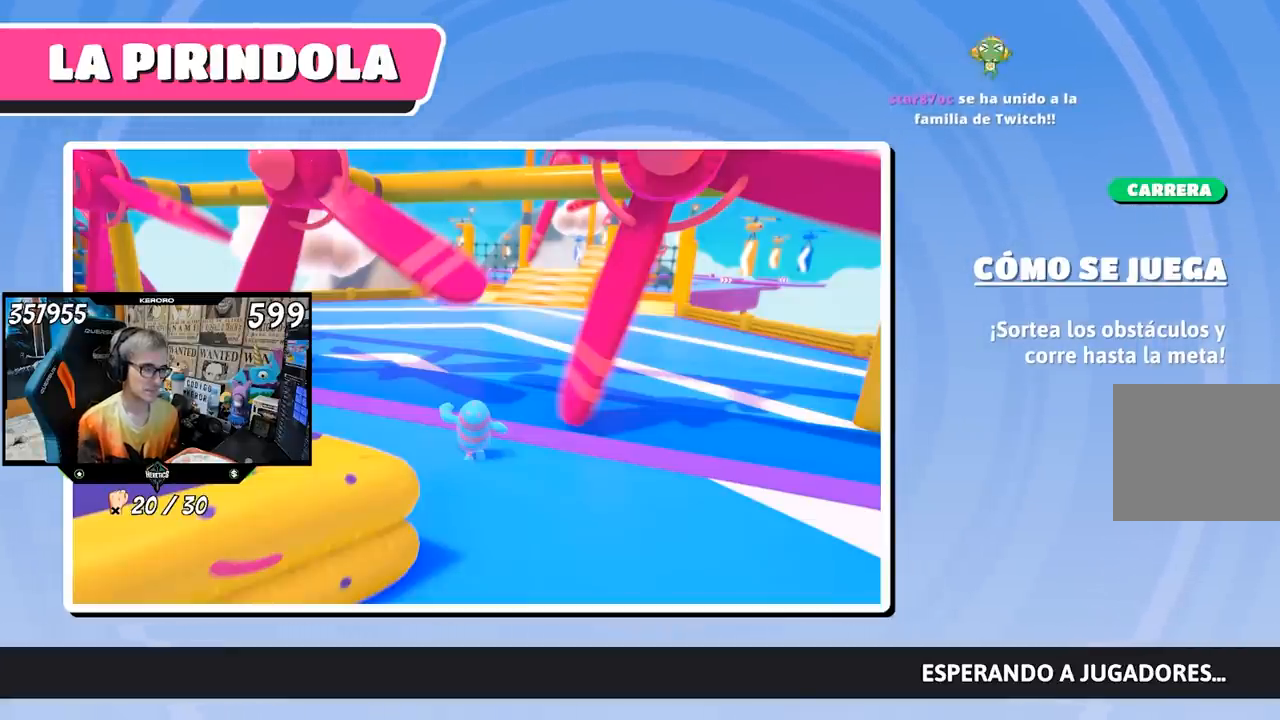
{"buttons": [], "left_stick": "up", "right_stick": "center", "events": []}
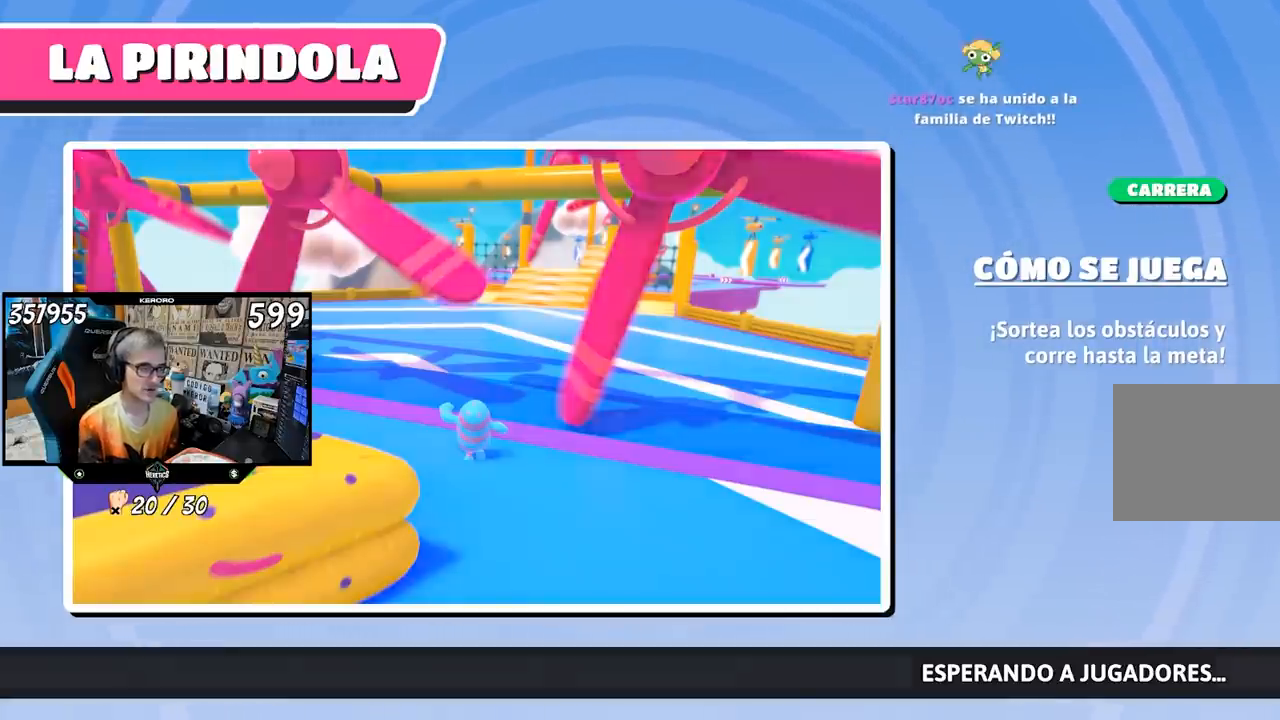
{"buttons": [], "left_stick": "up", "right_stick": "center", "events": []}
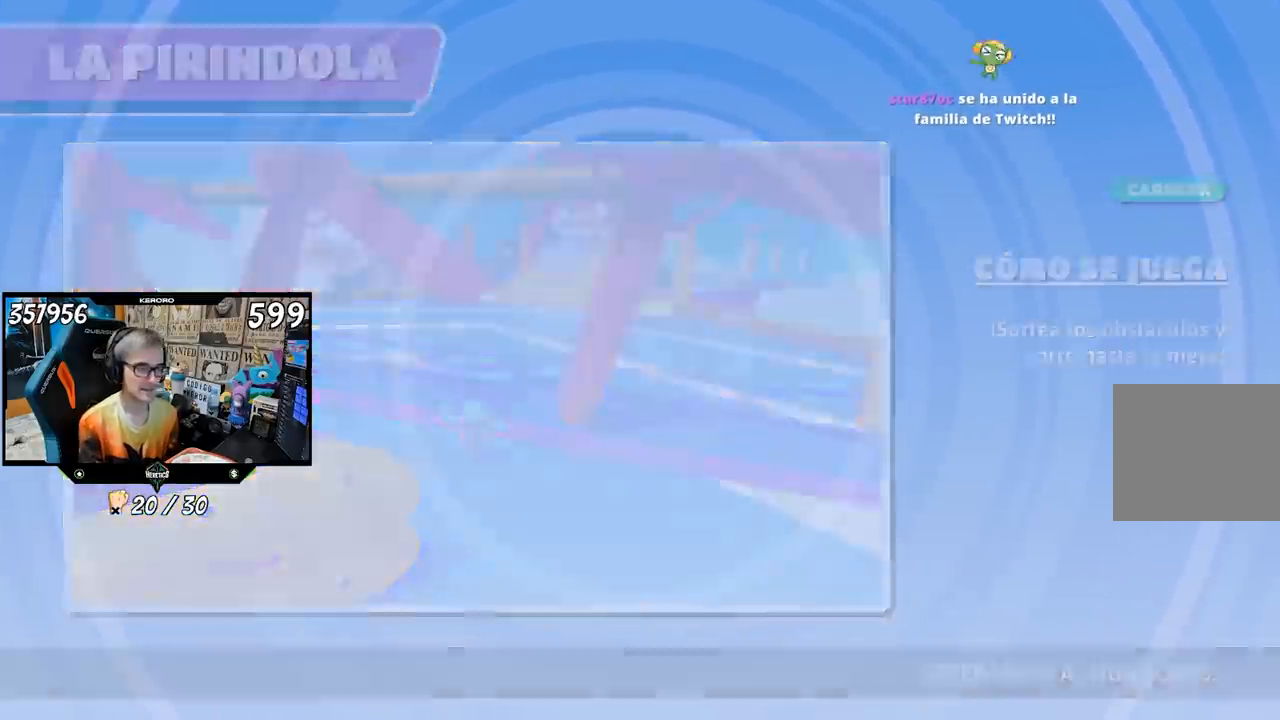
{"buttons": [], "left_stick": "up", "right_stick": "center", "events": []}
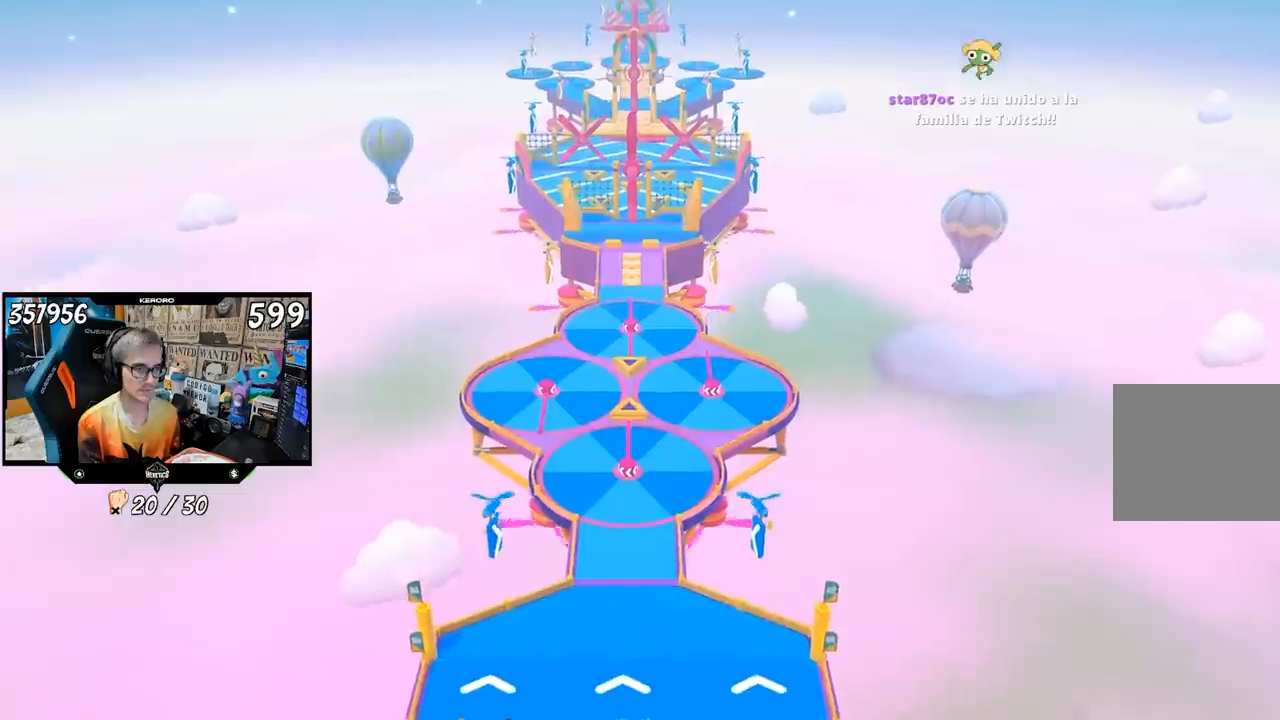
{"buttons": [], "left_stick": "up", "right_stick": "center", "events": []}
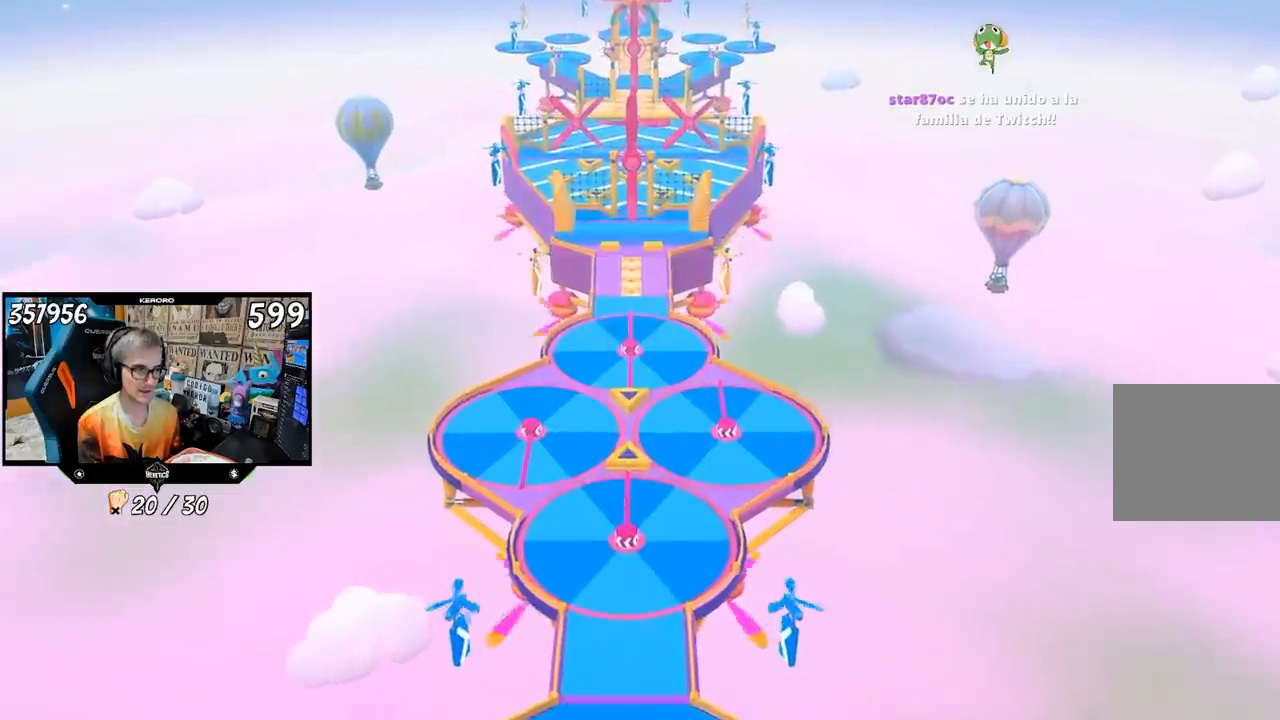
{"buttons": [], "left_stick": "up", "right_stick": "center", "events": []}
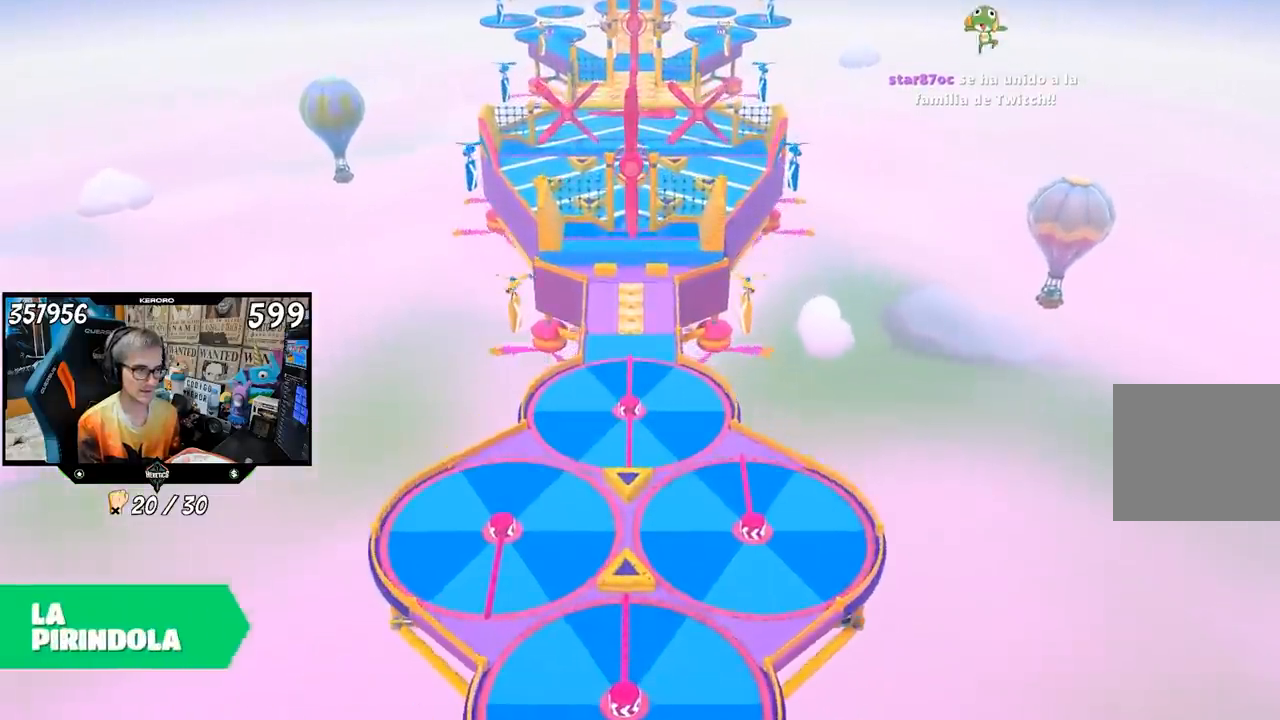
{"buttons": [], "left_stick": "up", "right_stick": "center", "events": []}
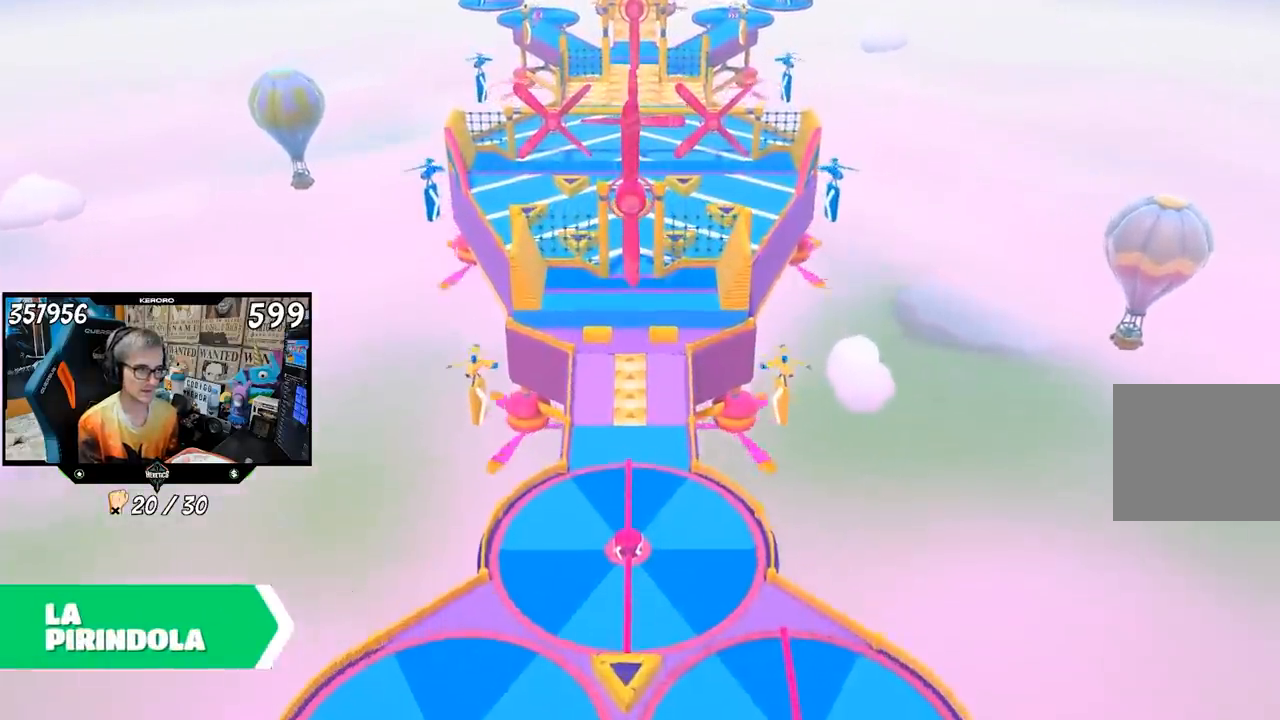
{"buttons": [], "left_stick": "up", "right_stick": "center", "events": []}
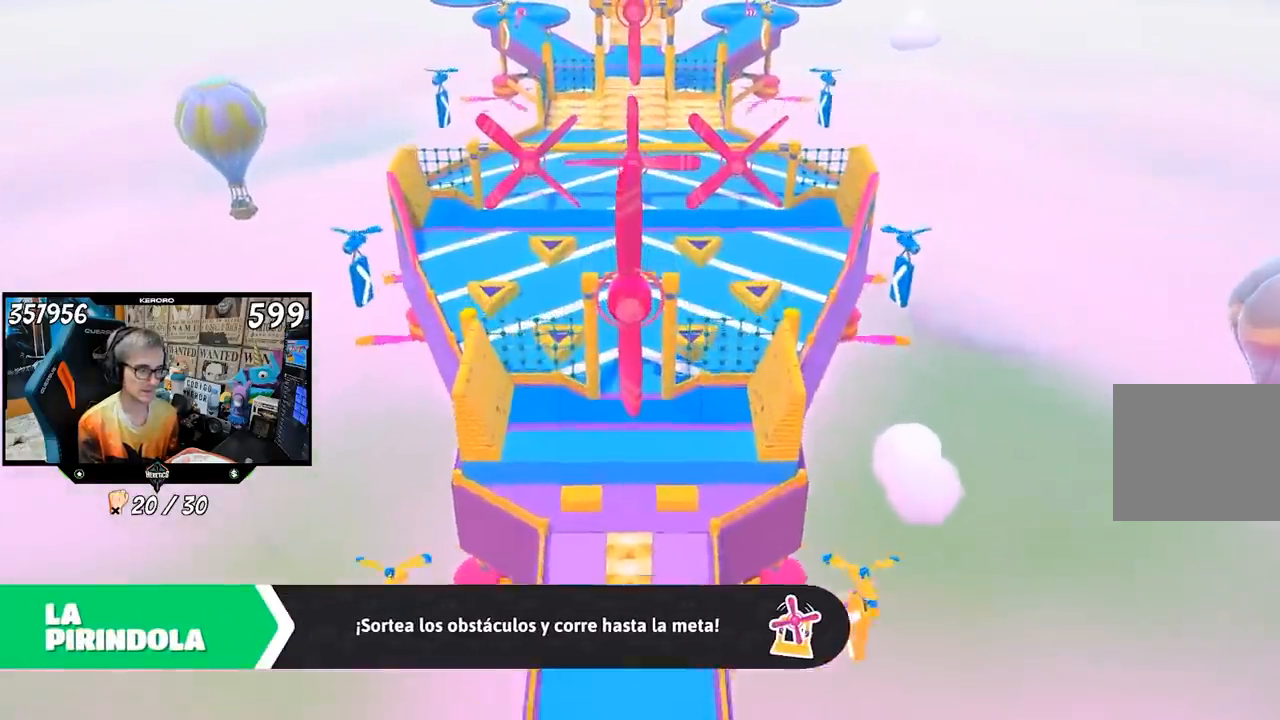
{"buttons": [], "left_stick": "up", "right_stick": "center", "events": []}
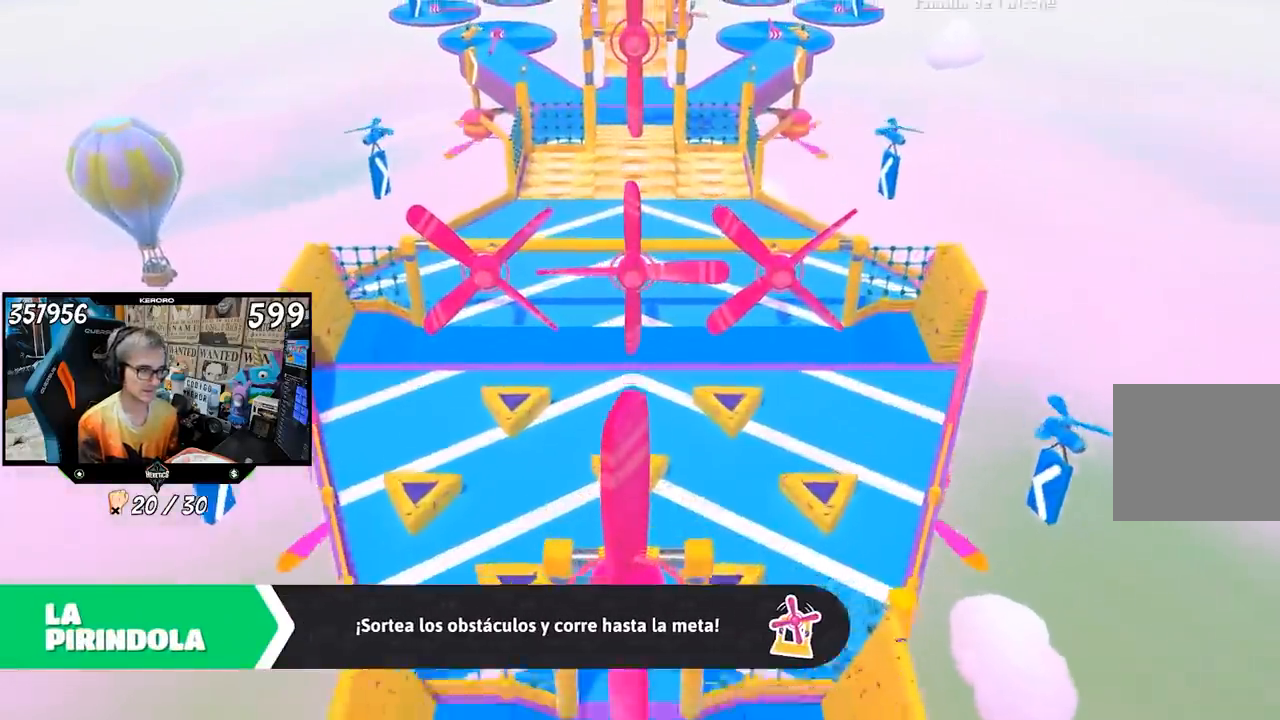
{"buttons": [], "left_stick": "up", "right_stick": "center", "events": []}
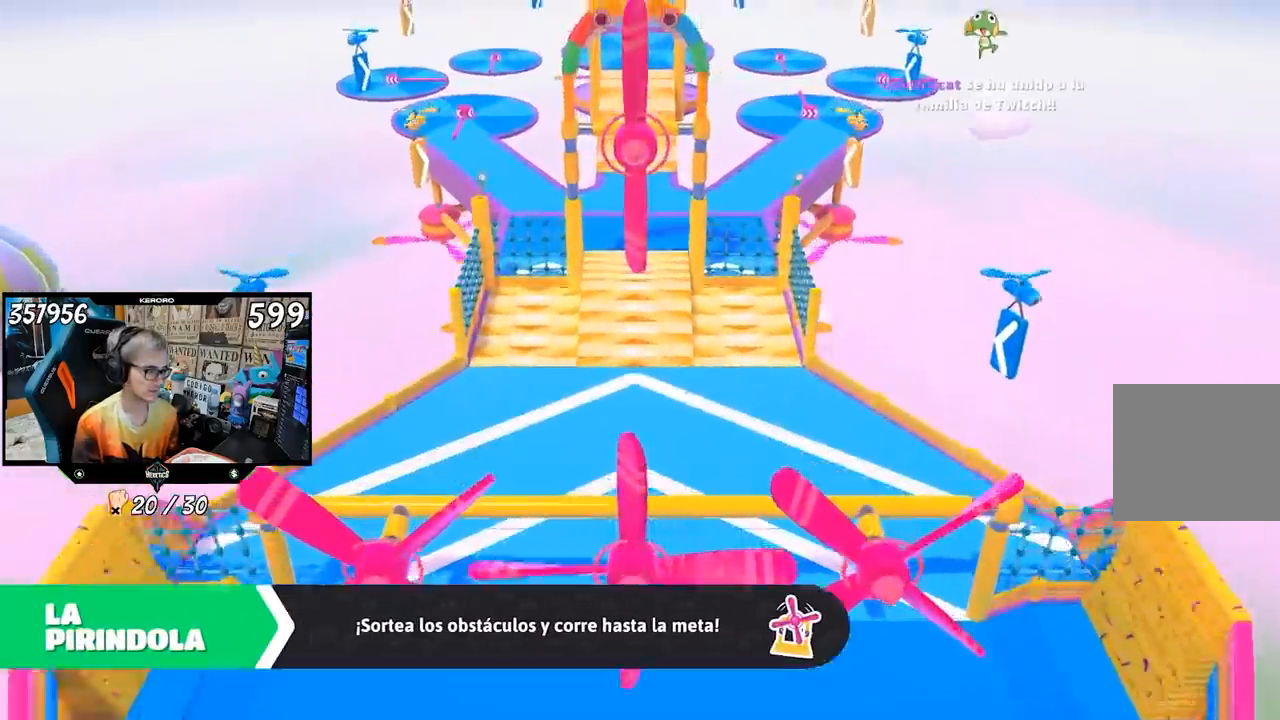
{"buttons": [], "left_stick": "up", "right_stick": "center", "events": []}
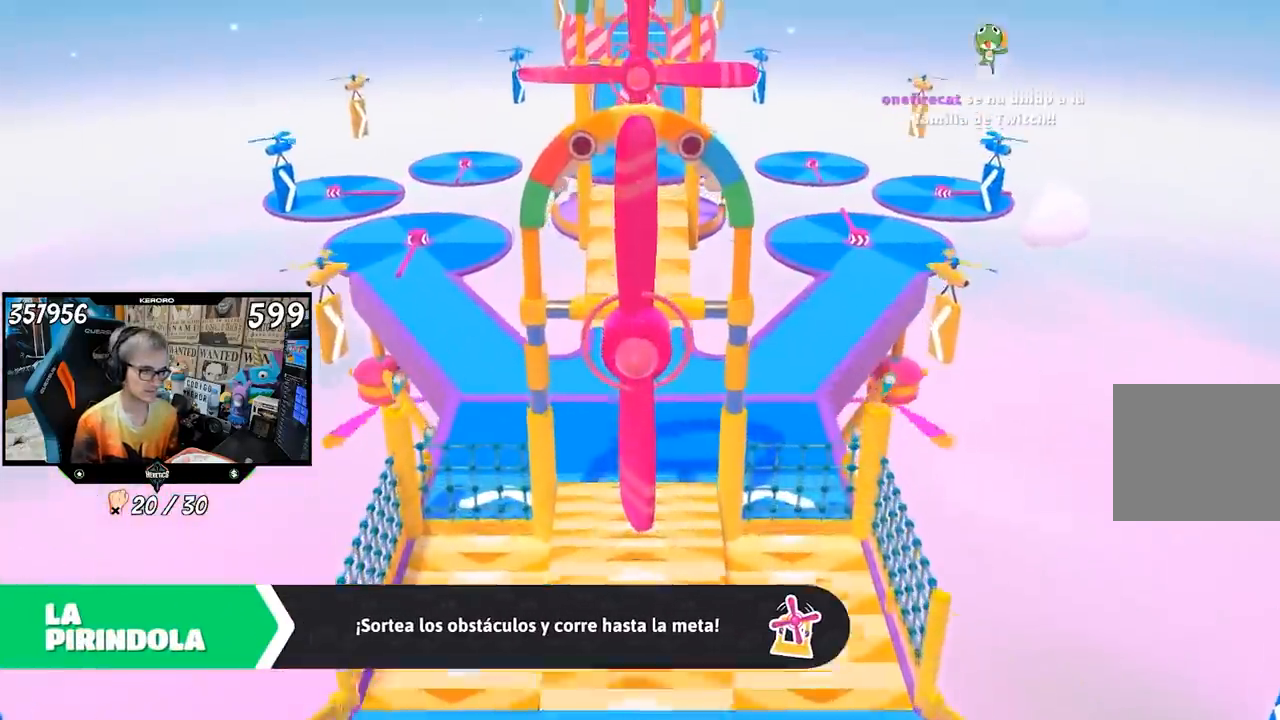
{"buttons": [], "left_stick": "up", "right_stick": "center", "events": []}
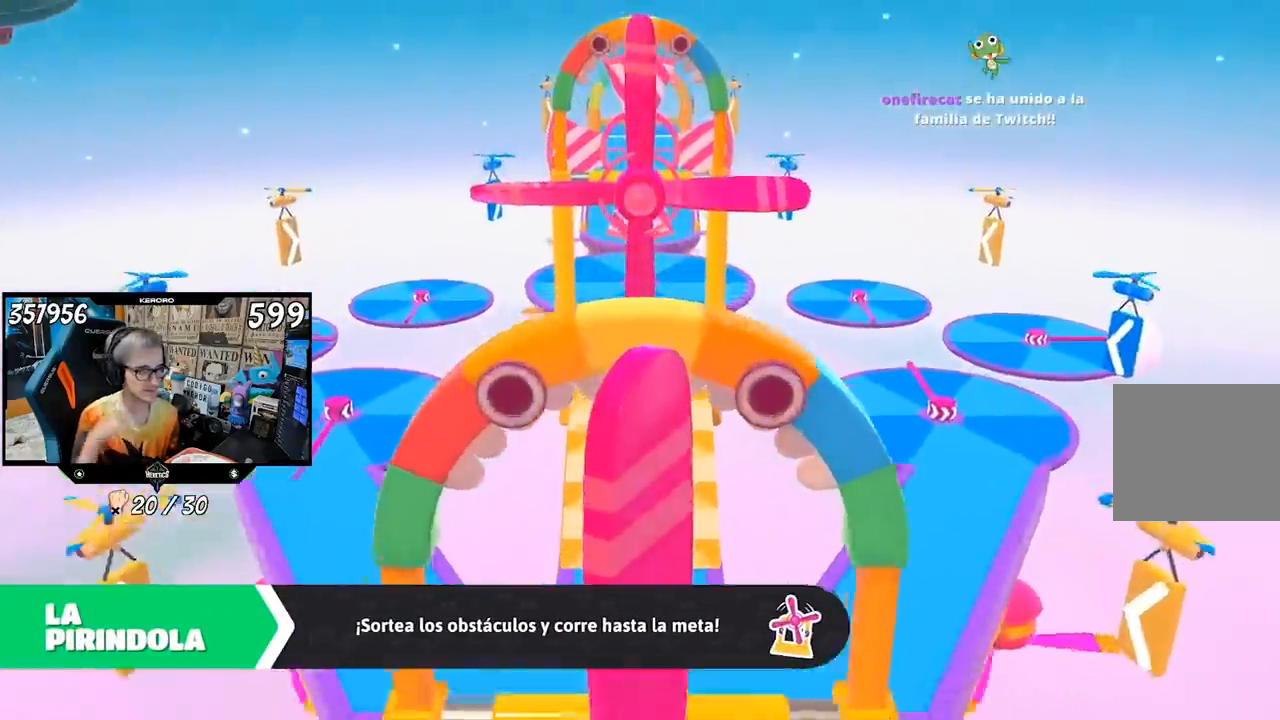
{"buttons": [], "left_stick": "up", "right_stick": "center", "events": []}
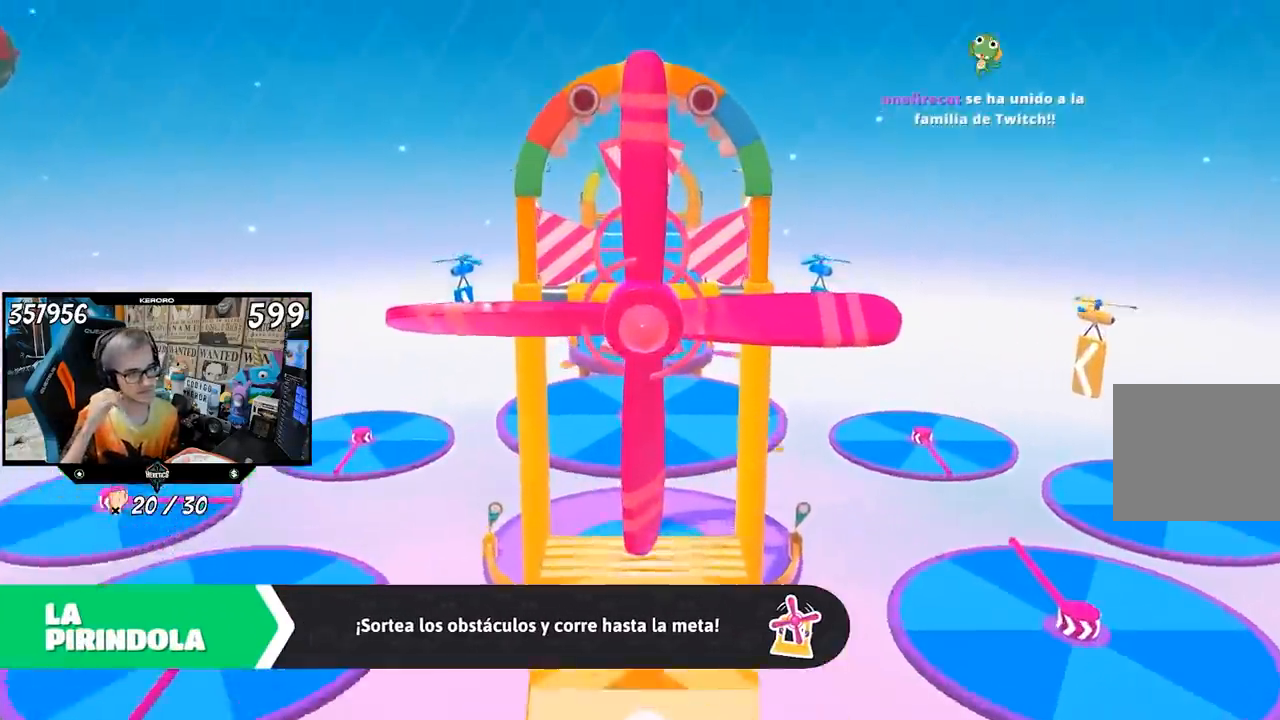
{"buttons": [], "left_stick": "up", "right_stick": "center", "events": []}
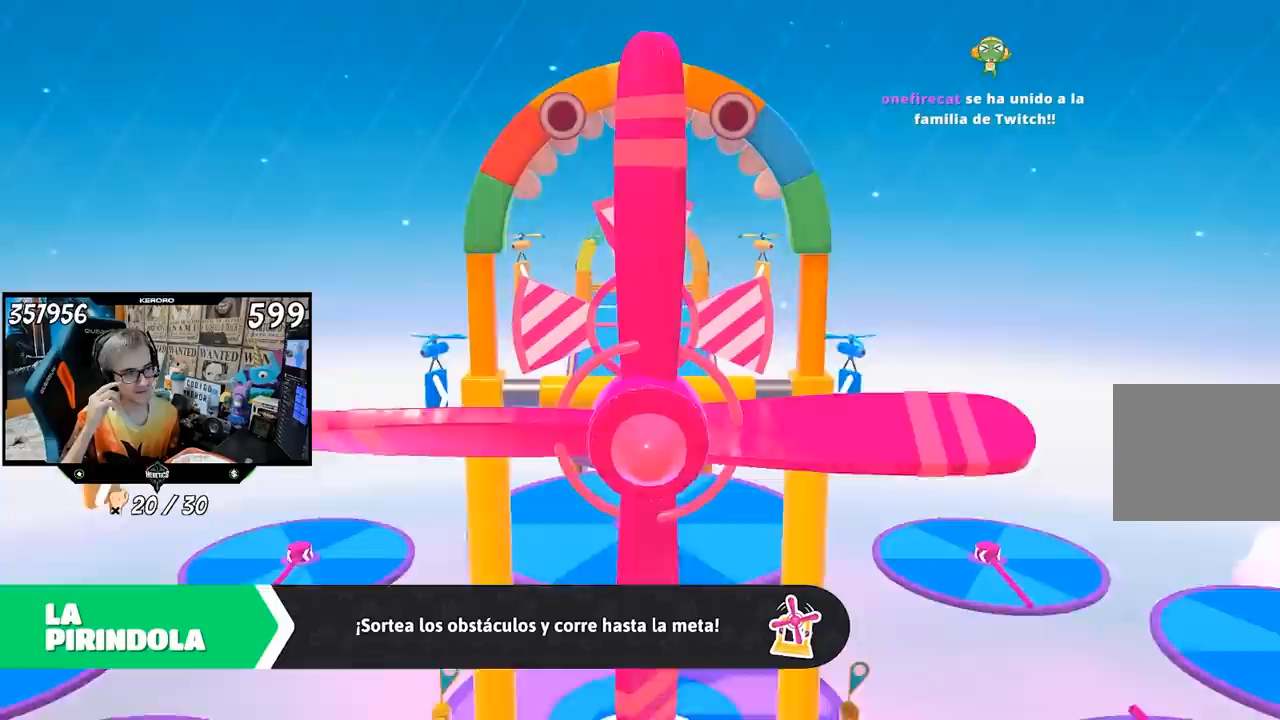
{"buttons": [], "left_stick": "up", "right_stick": "center", "events": []}
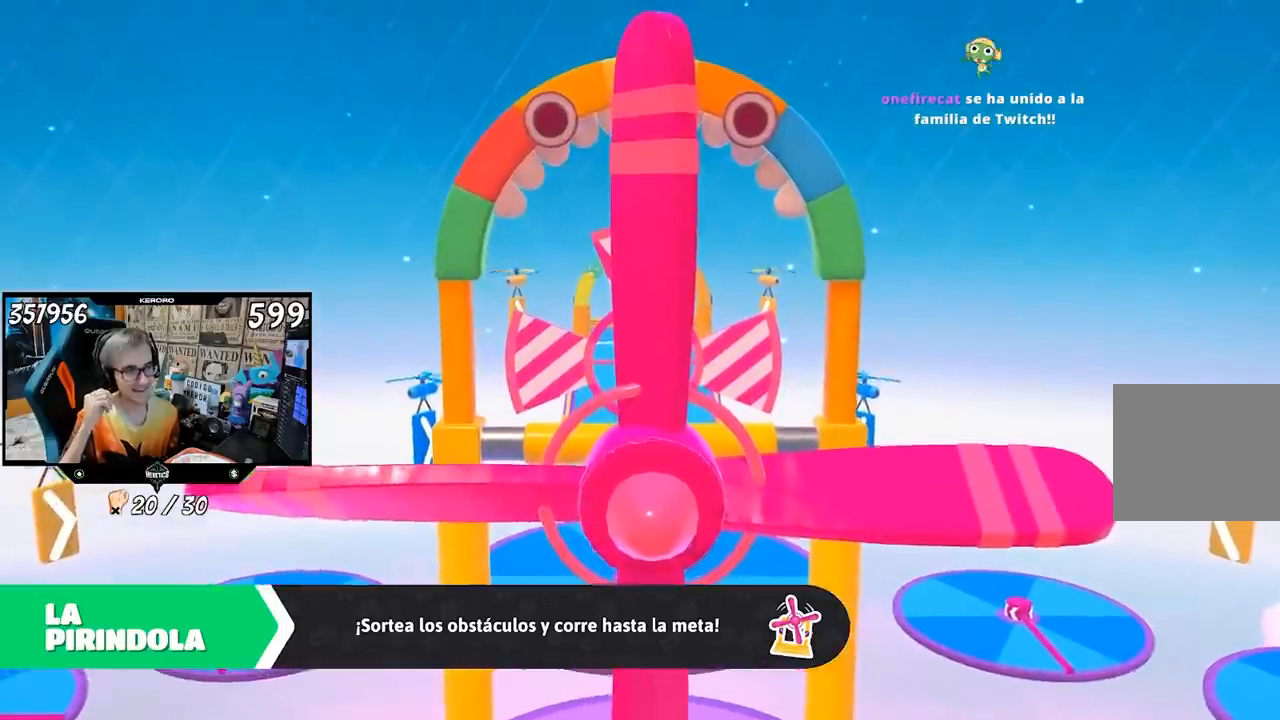
{"buttons": [], "left_stick": "up", "right_stick": "center", "events": []}
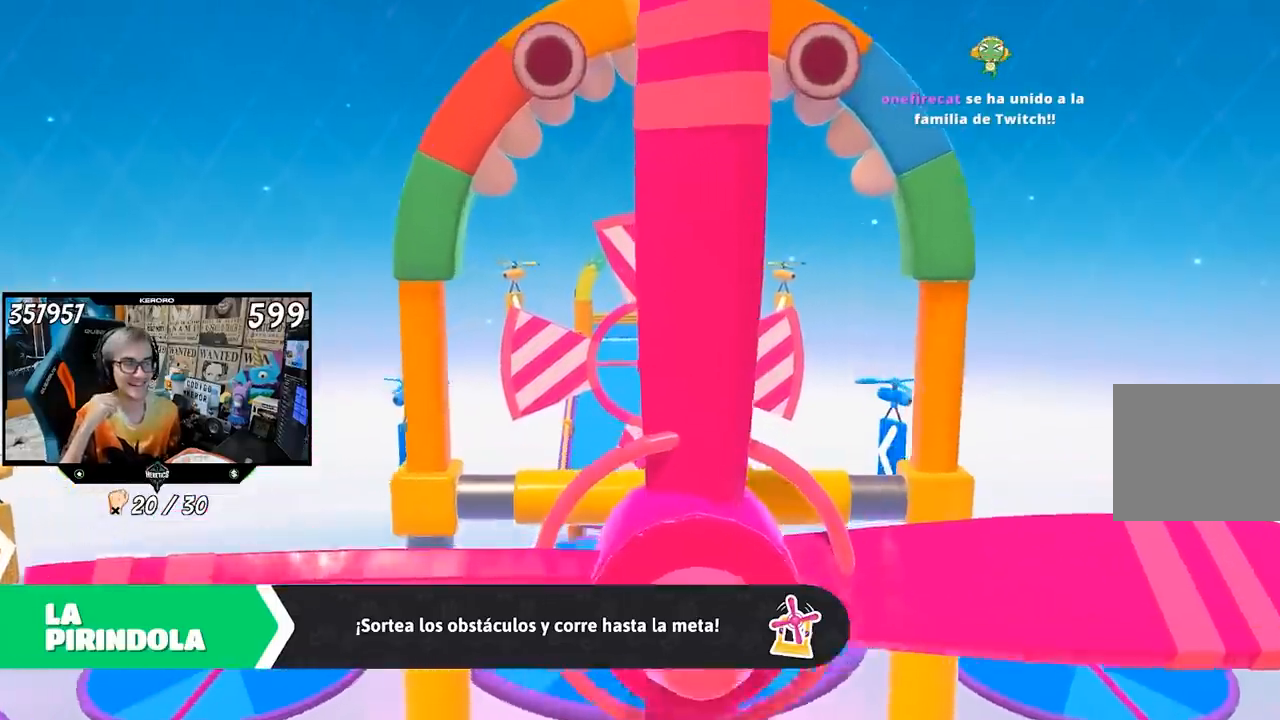
{"buttons": [], "left_stick": "up", "right_stick": "center", "events": []}
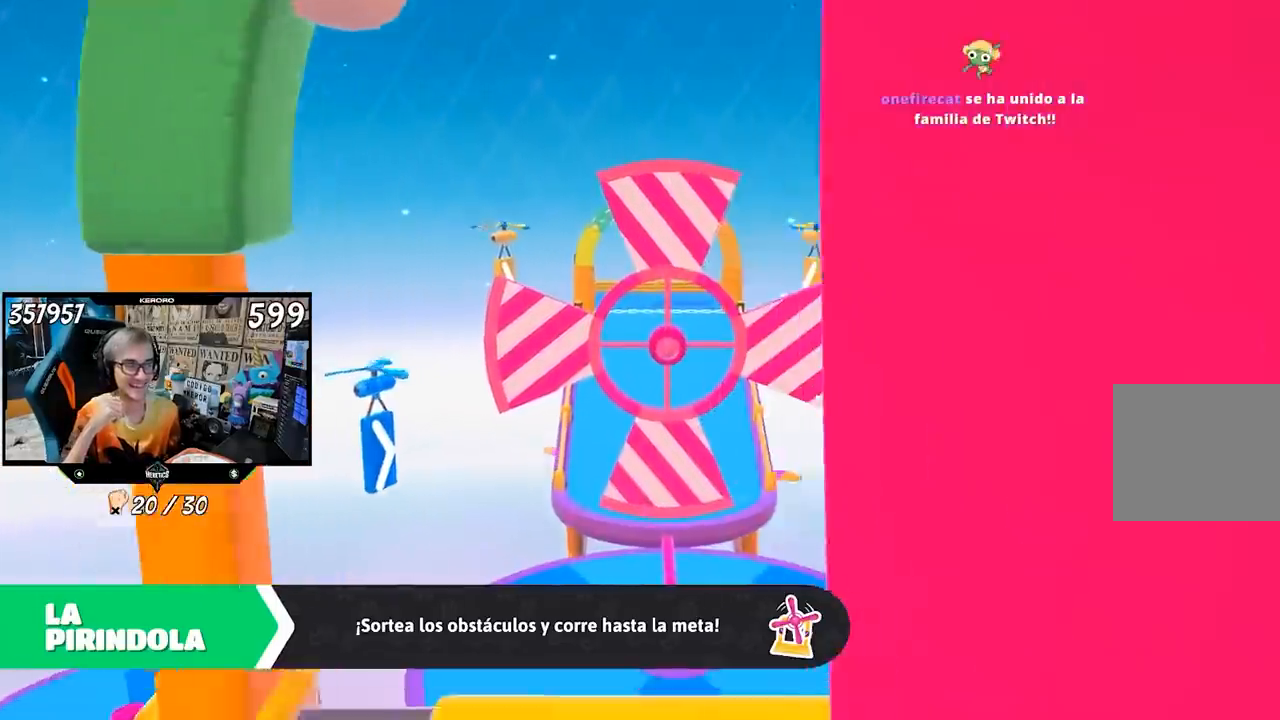
{"buttons": [], "left_stick": "up", "right_stick": "center", "events": []}
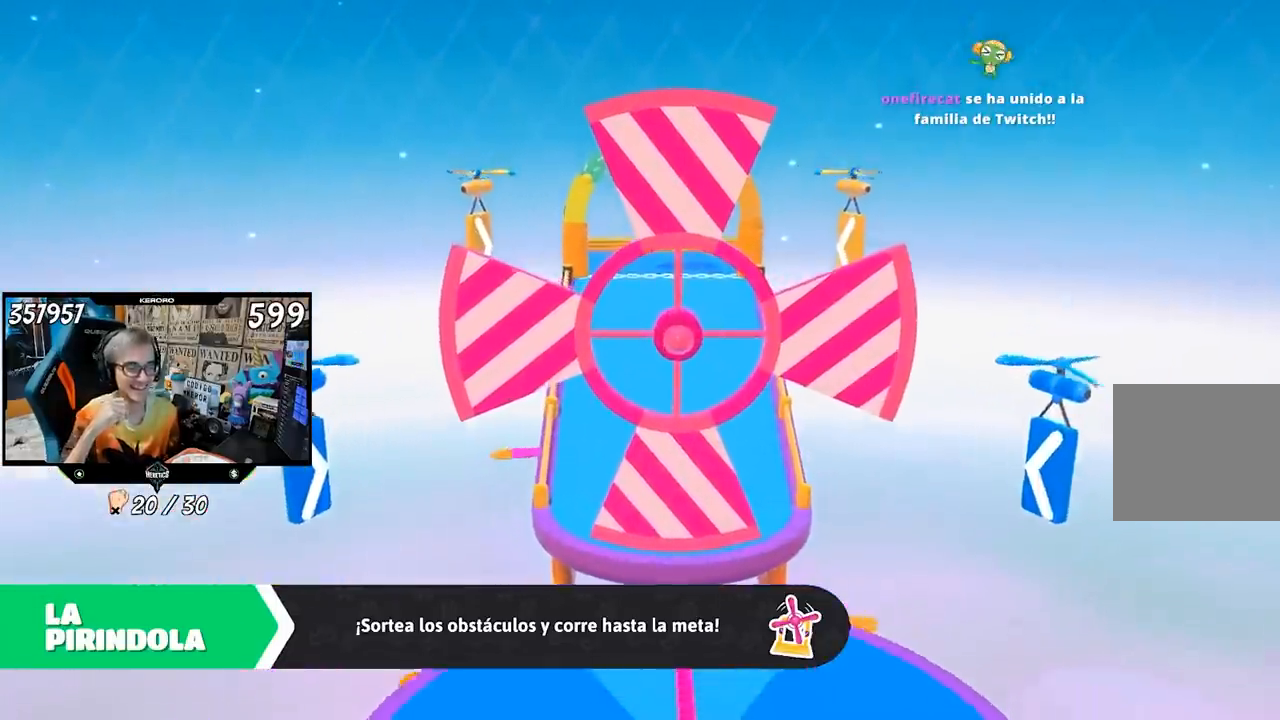
{"buttons": [], "left_stick": "up", "right_stick": "center", "events": []}
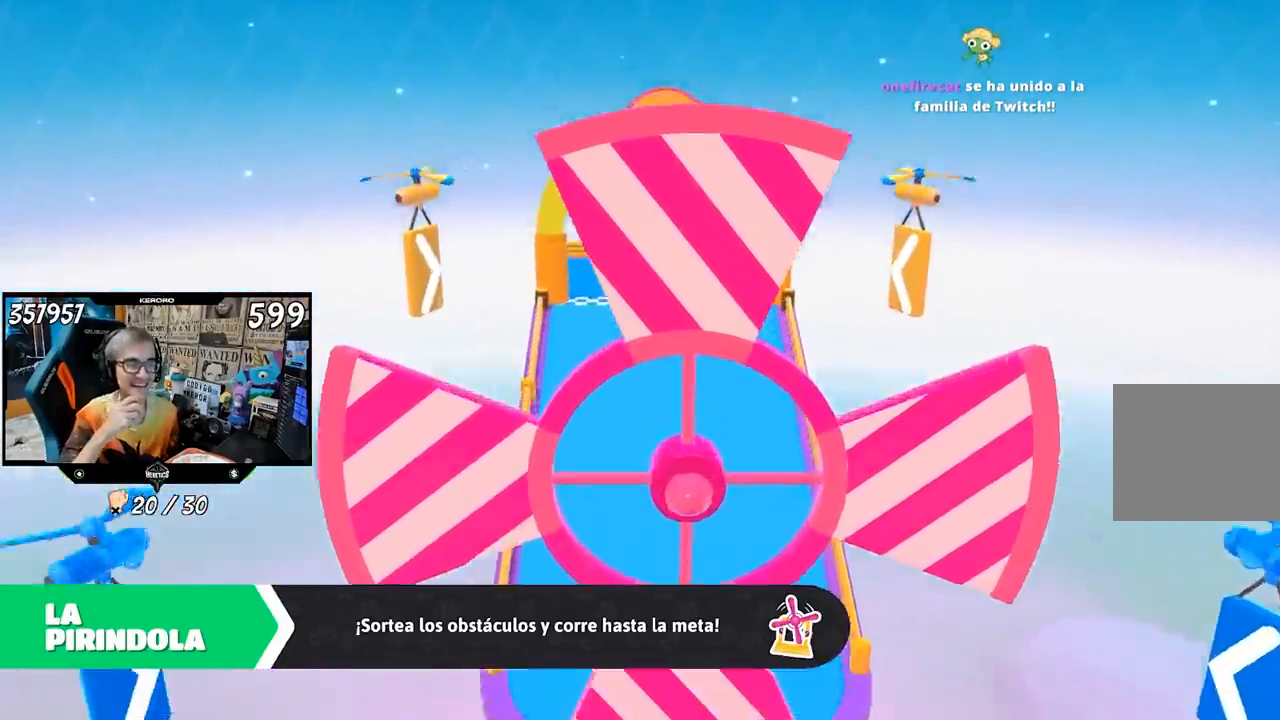
{"buttons": [], "left_stick": "up", "right_stick": "center", "events": []}
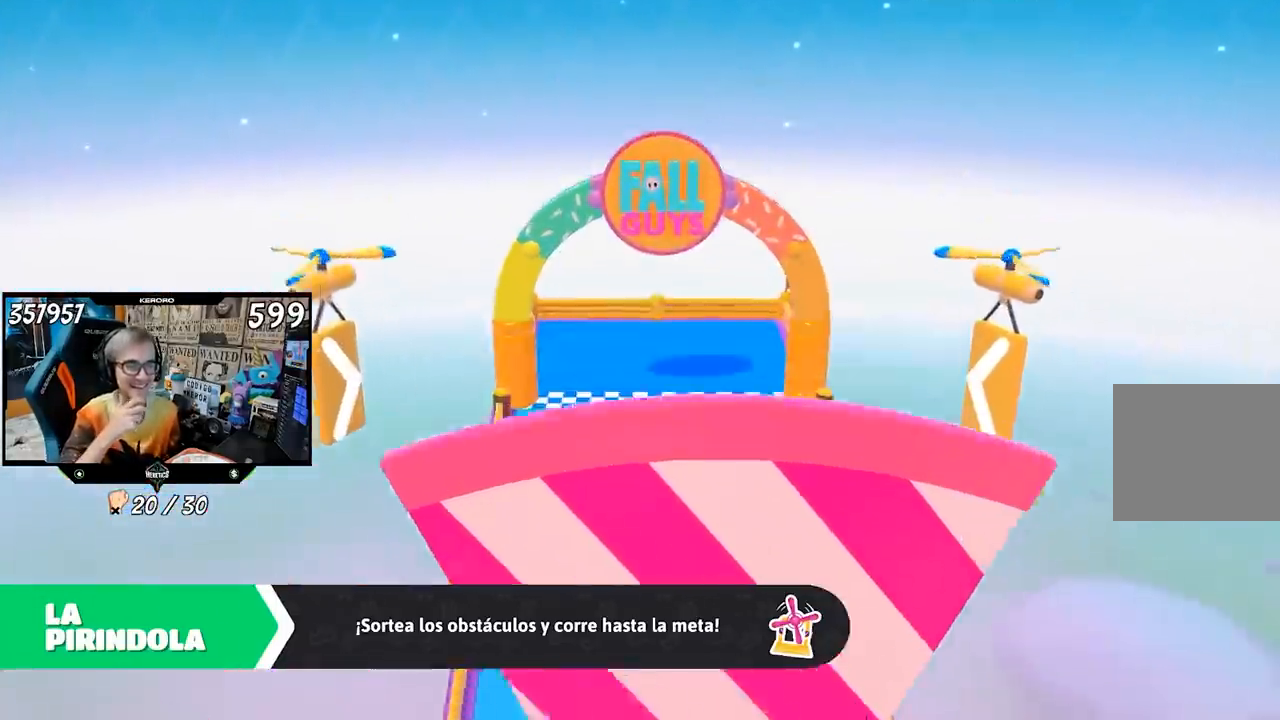
{"buttons": [], "left_stick": "up", "right_stick": "center", "events": []}
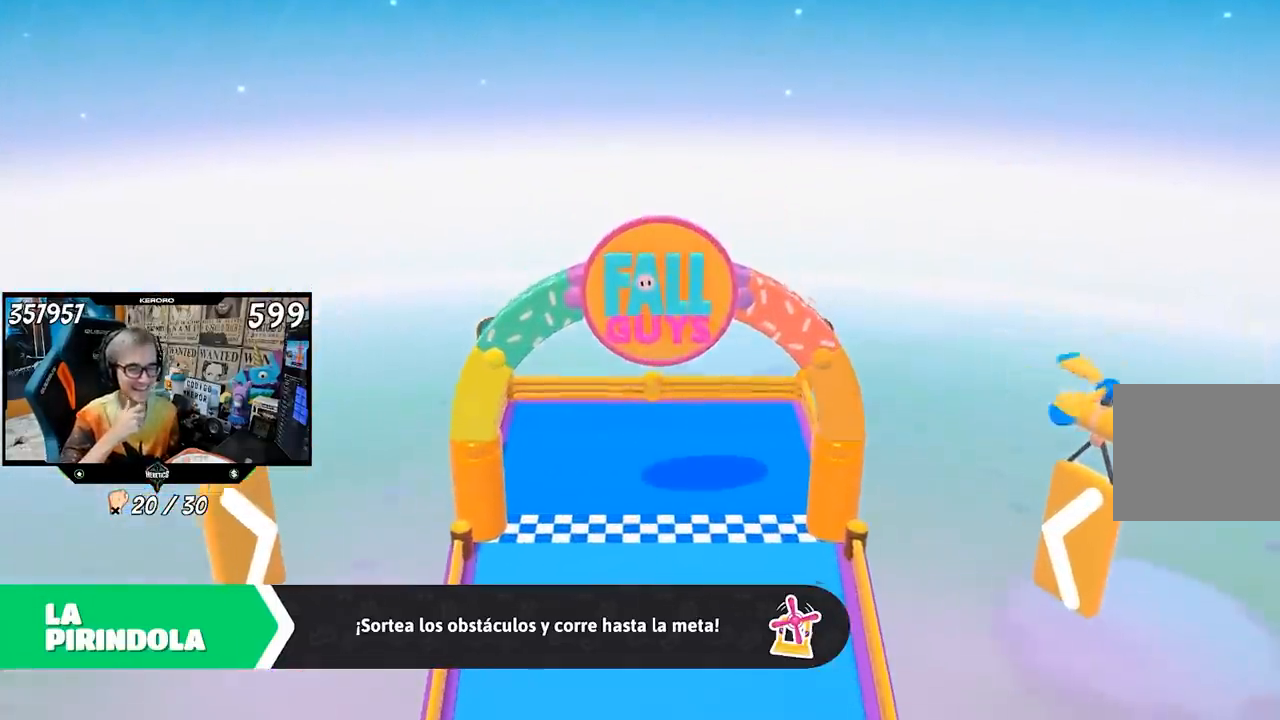
{"buttons": [], "left_stick": "up", "right_stick": "center", "events": []}
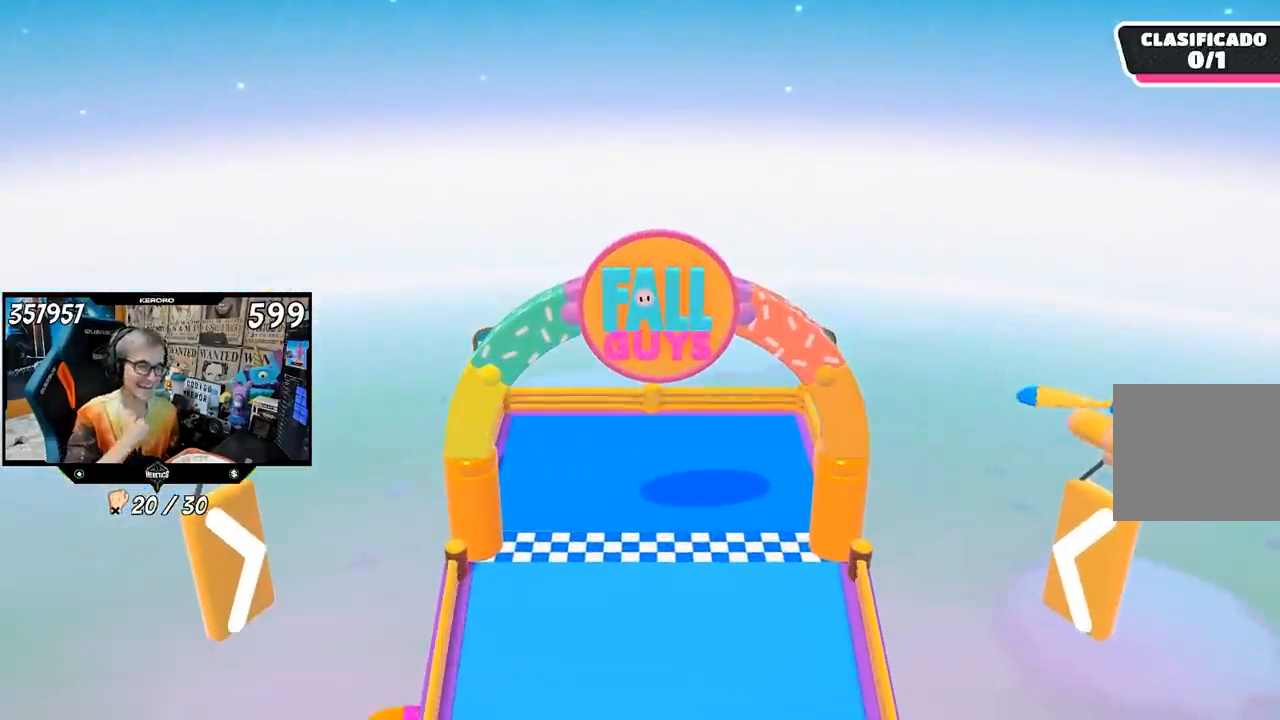
{"buttons": [], "left_stick": "up", "right_stick": "center", "events": []}
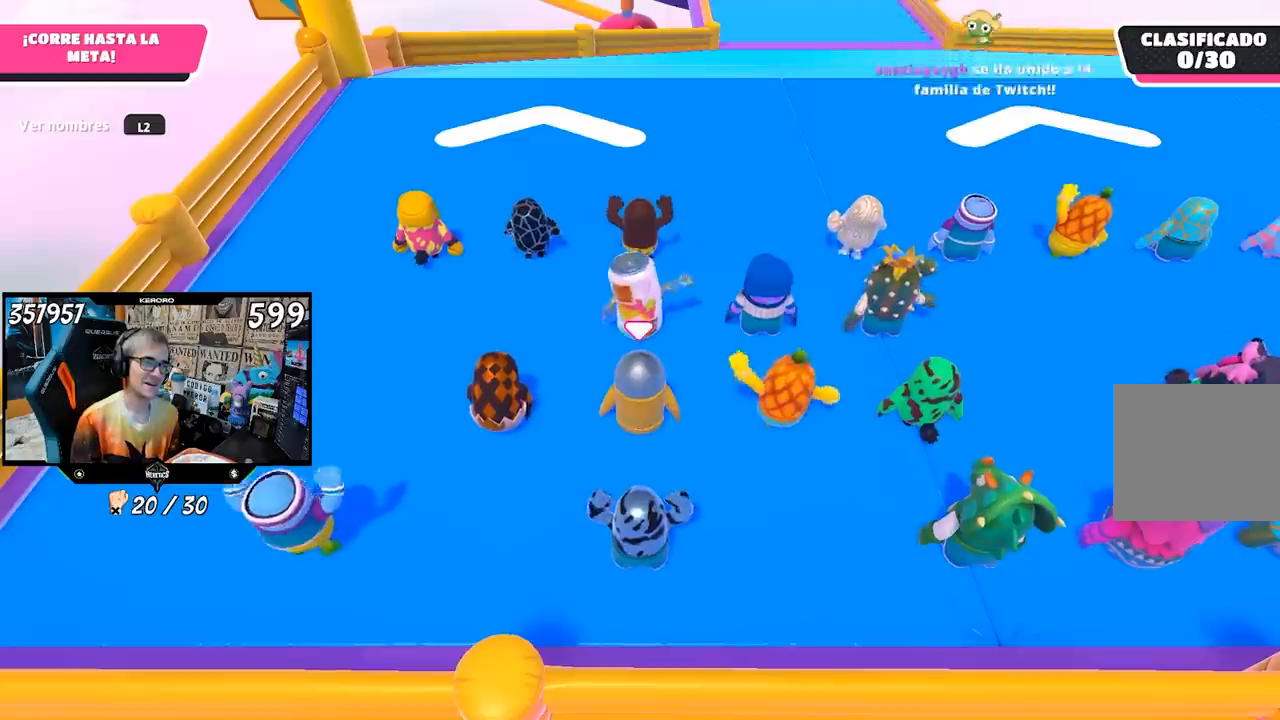
{"buttons": [], "left_stick": "up", "right_stick": "up", "events": [[300, "right_stick", "up-right"], [433, "right_stick", "up"]]}
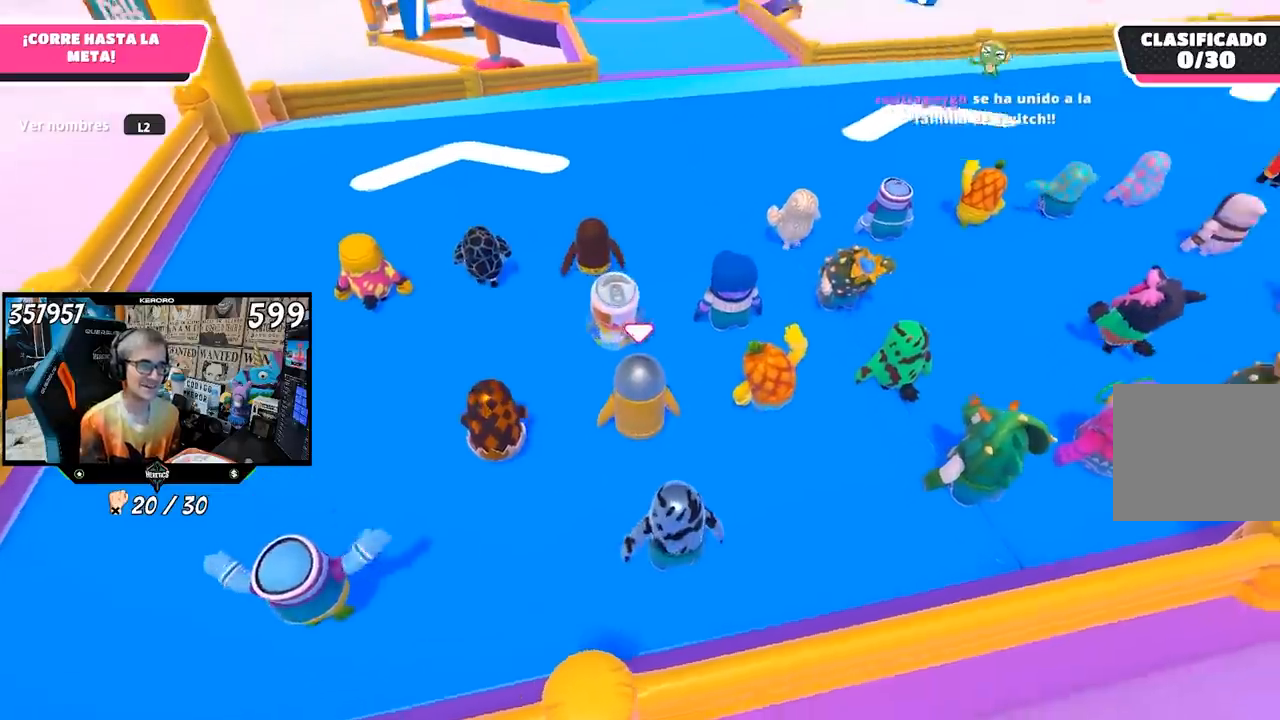
{"buttons": [], "left_stick": "up", "right_stick": "up", "events": [[200, "right_stick", "center"], [400, "right_stick", "up"]]}